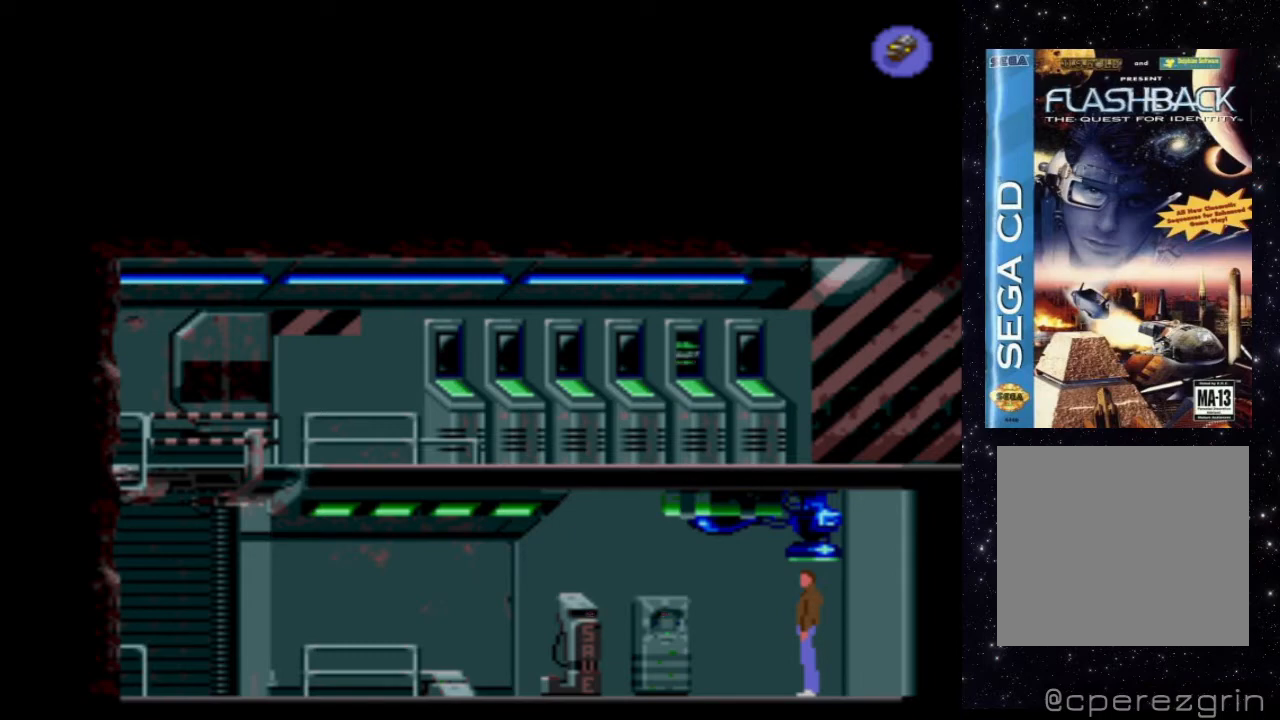
Gameplay with a controller (Xbox layout); each line is a JSON object with the inputs held at the frame after it. "events" lists button and stick changes between this image and that frame as [ms after this image, input, new state], when the widget could be followed in between. Not read: L3 R3 left_stick right_stick.
{"buttons": ["DPAD_LEFT"], "events": [[360, "DPAD_LEFT", "down"]]}
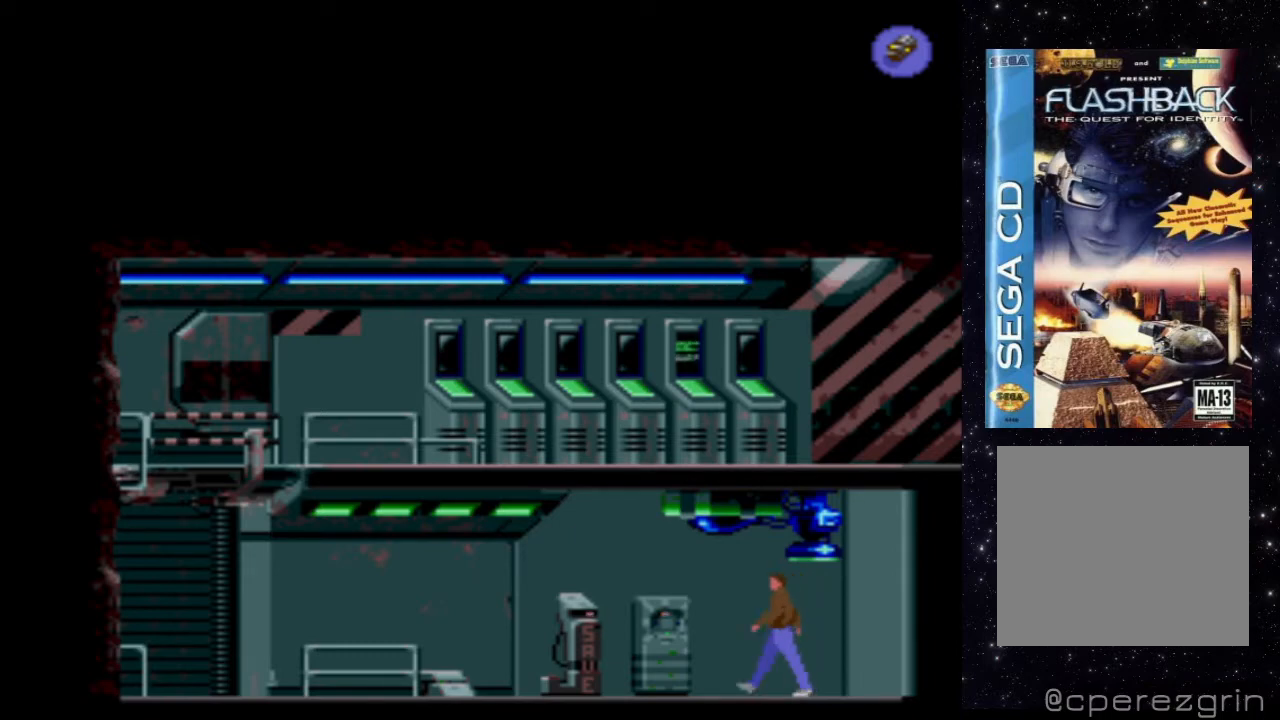
{"buttons": ["X", "DPAD_LEFT"], "events": [[120, "X", "down"]]}
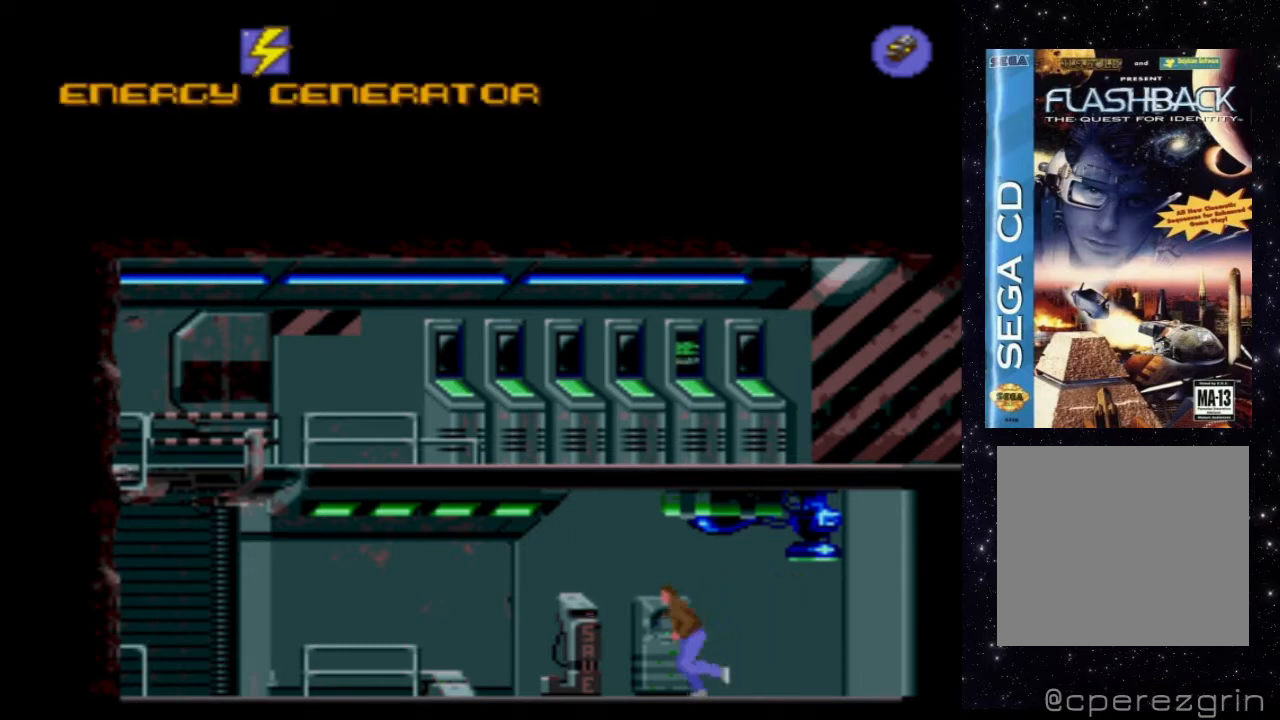
{"buttons": ["X", "DPAD_LEFT"], "events": []}
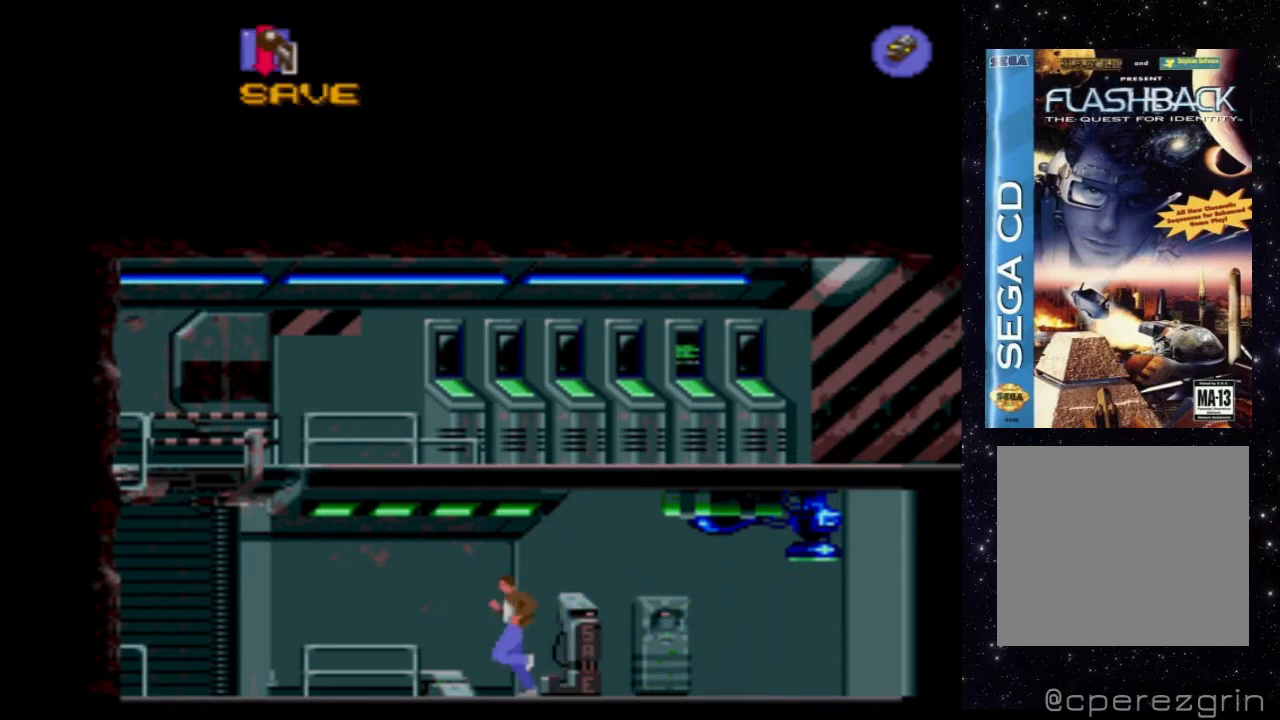
{"buttons": [], "events": [[320, "DPAD_LEFT", "up"], [340, "X", "up"]]}
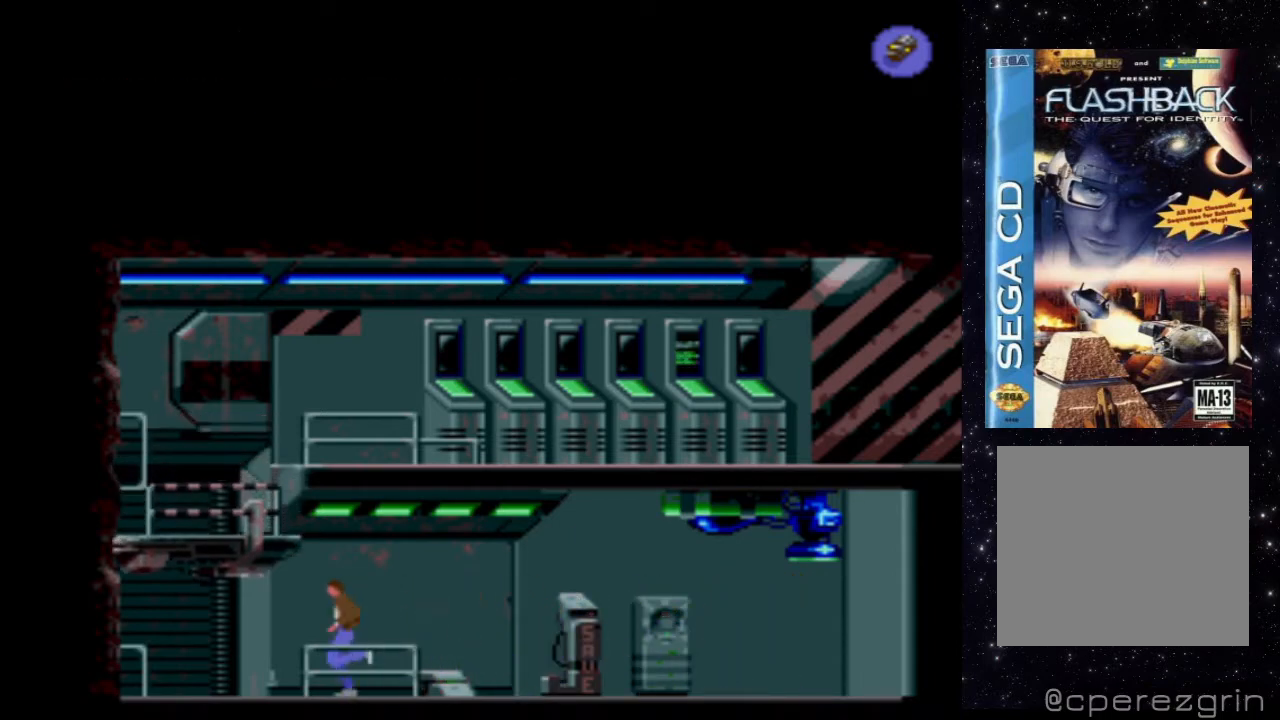
{"buttons": [], "events": []}
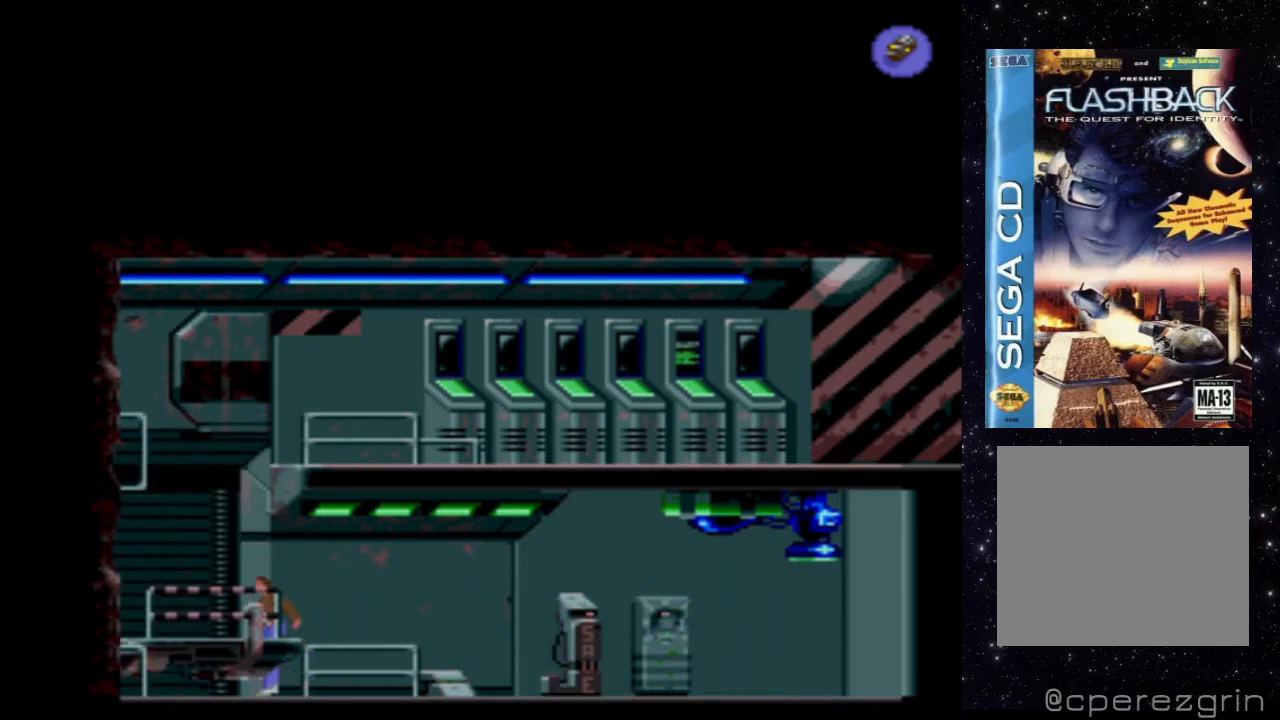
{"buttons": ["X", "DPAD_UP"], "events": [[340, "X", "down"], [420, "DPAD_UP", "down"]]}
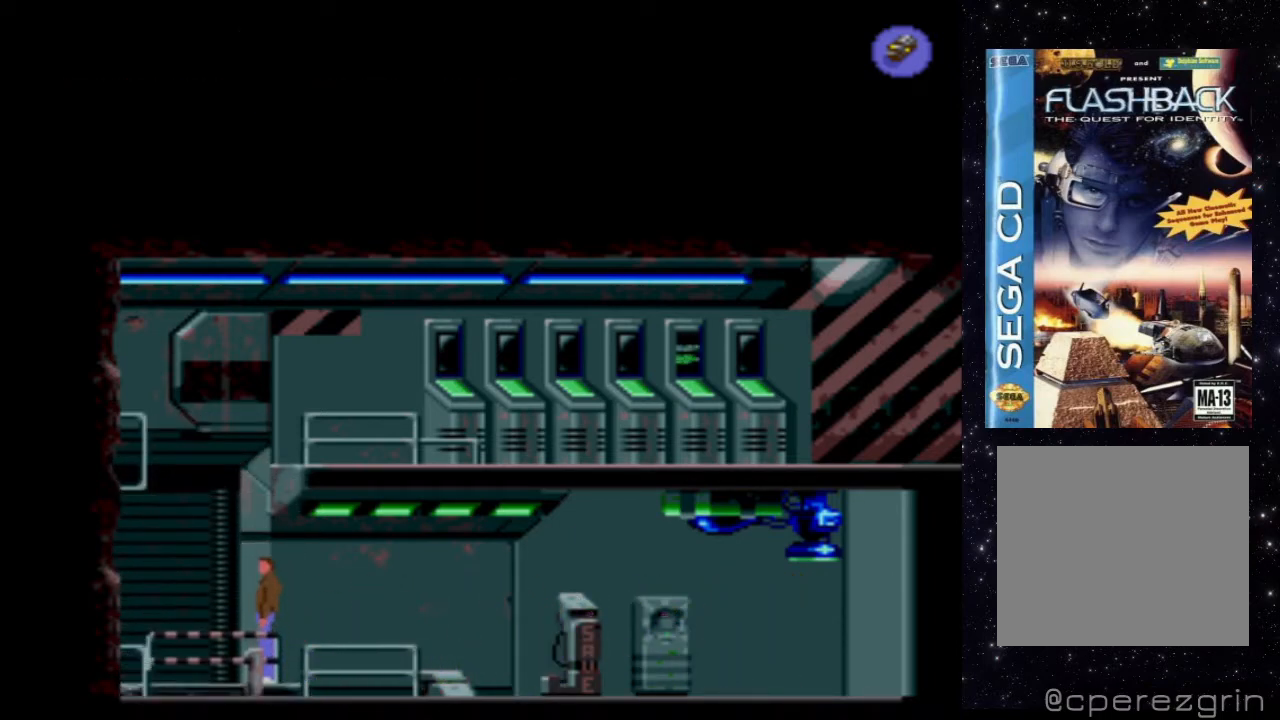
{"buttons": [], "events": [[300, "DPAD_UP", "up"], [360, "X", "up"]]}
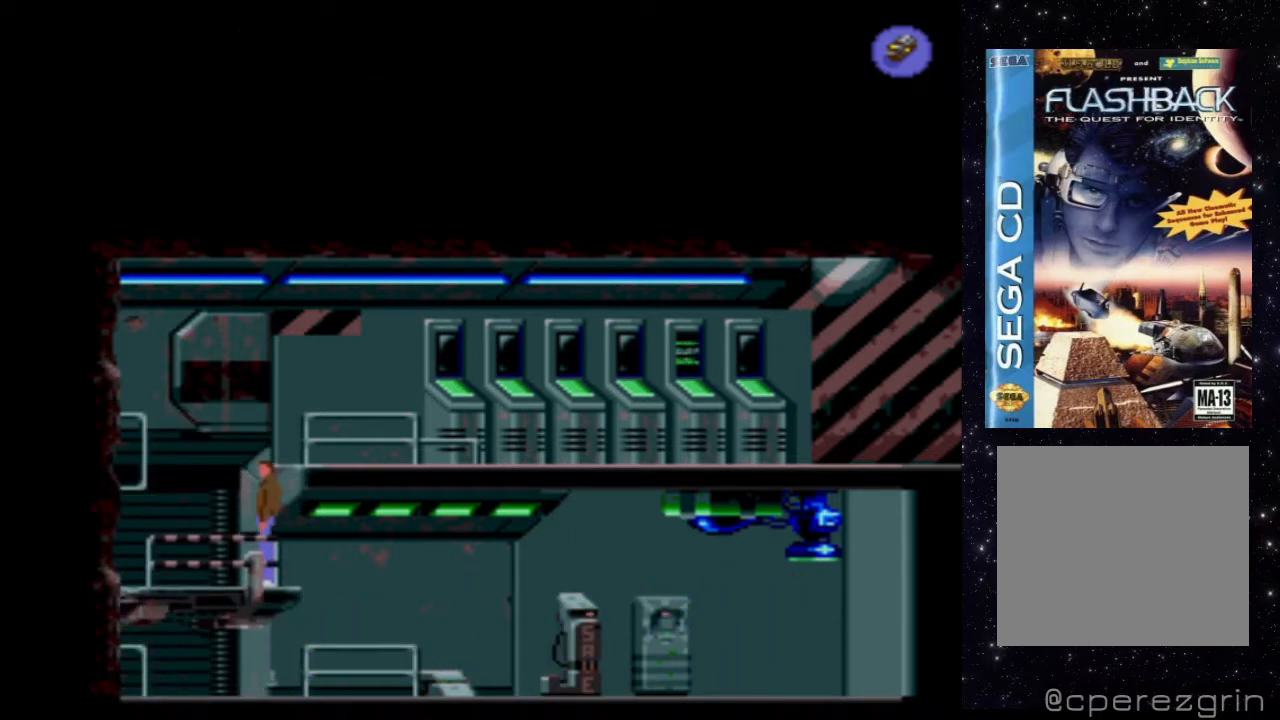
{"buttons": [], "events": [[120, "DPAD_RIGHT", "down"], [340, "DPAD_RIGHT", "up"]]}
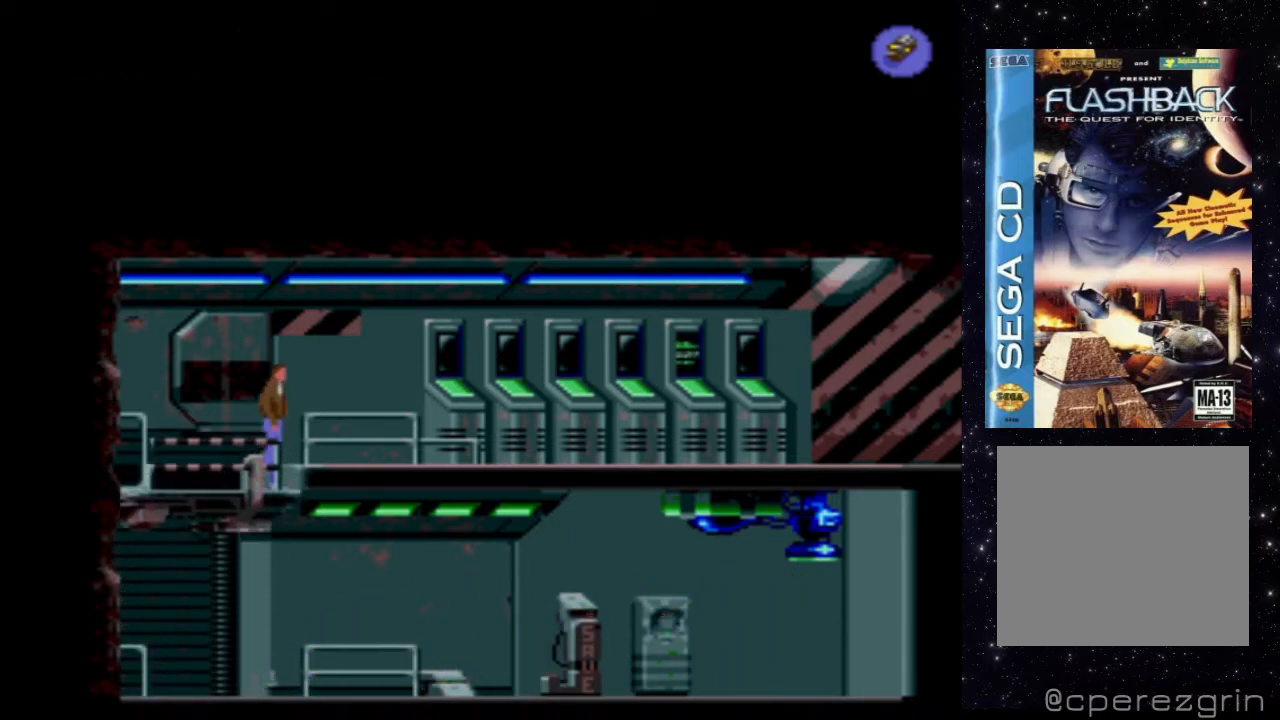
{"buttons": ["X", "DPAD_RIGHT"], "events": [[100, "X", "down"], [200, "DPAD_RIGHT", "down"]]}
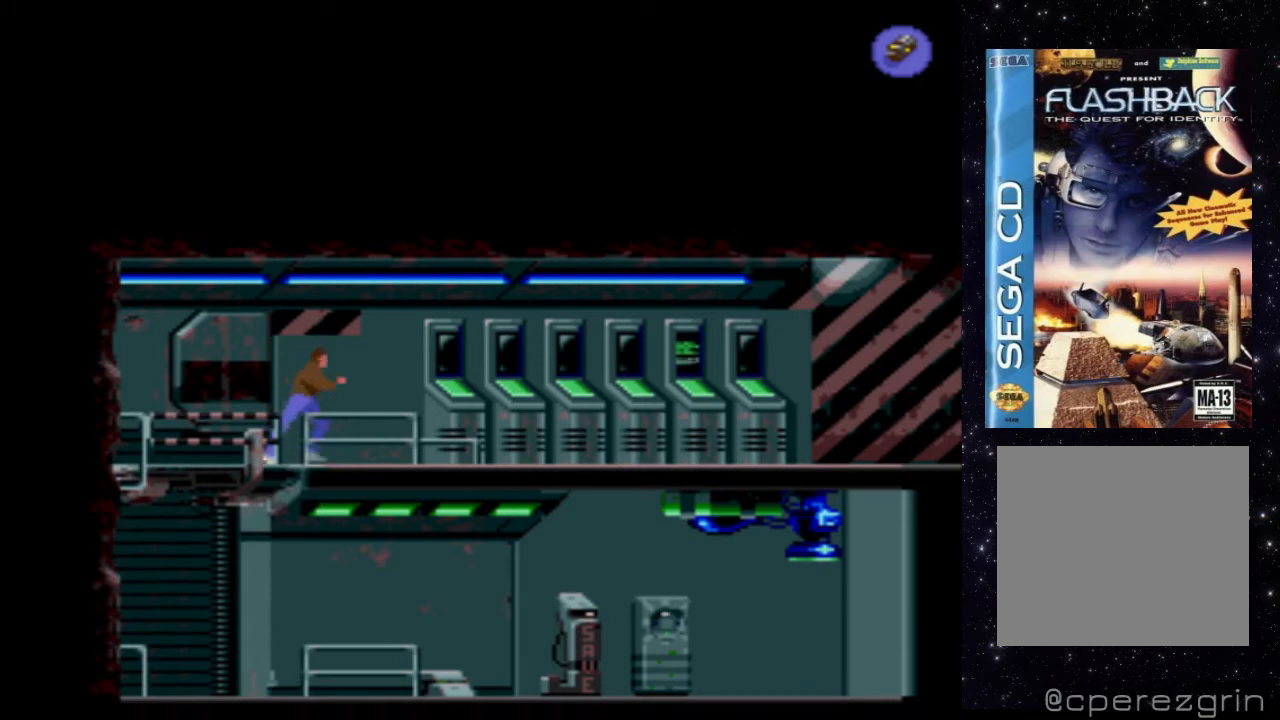
{"buttons": ["X", "DPAD_RIGHT"], "events": []}
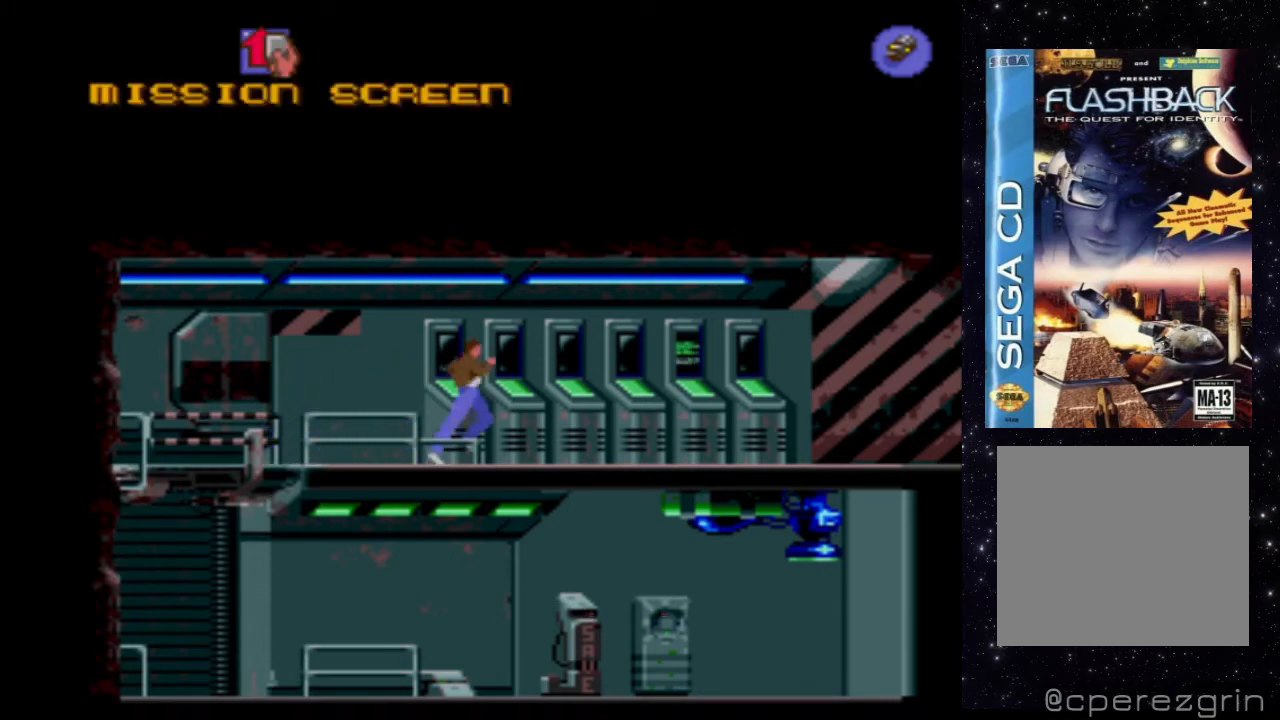
{"buttons": [], "events": [[320, "X", "up"], [340, "DPAD_RIGHT", "up"]]}
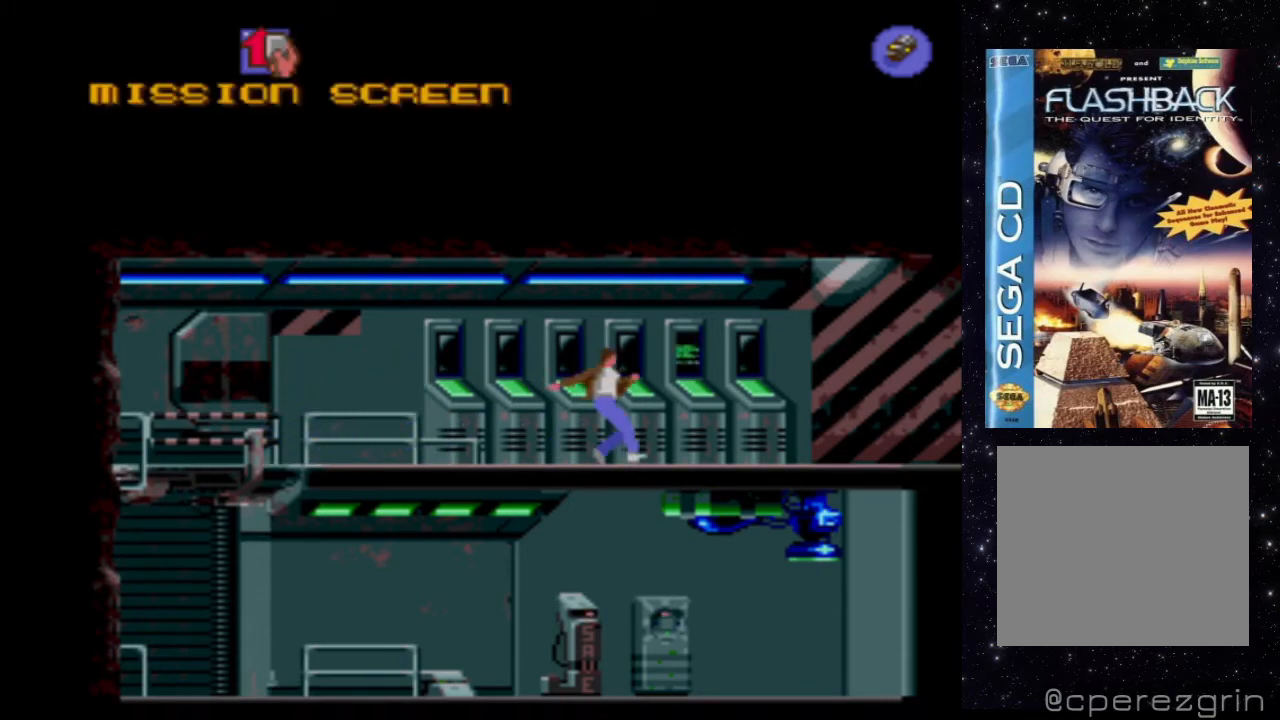
{"buttons": [], "events": []}
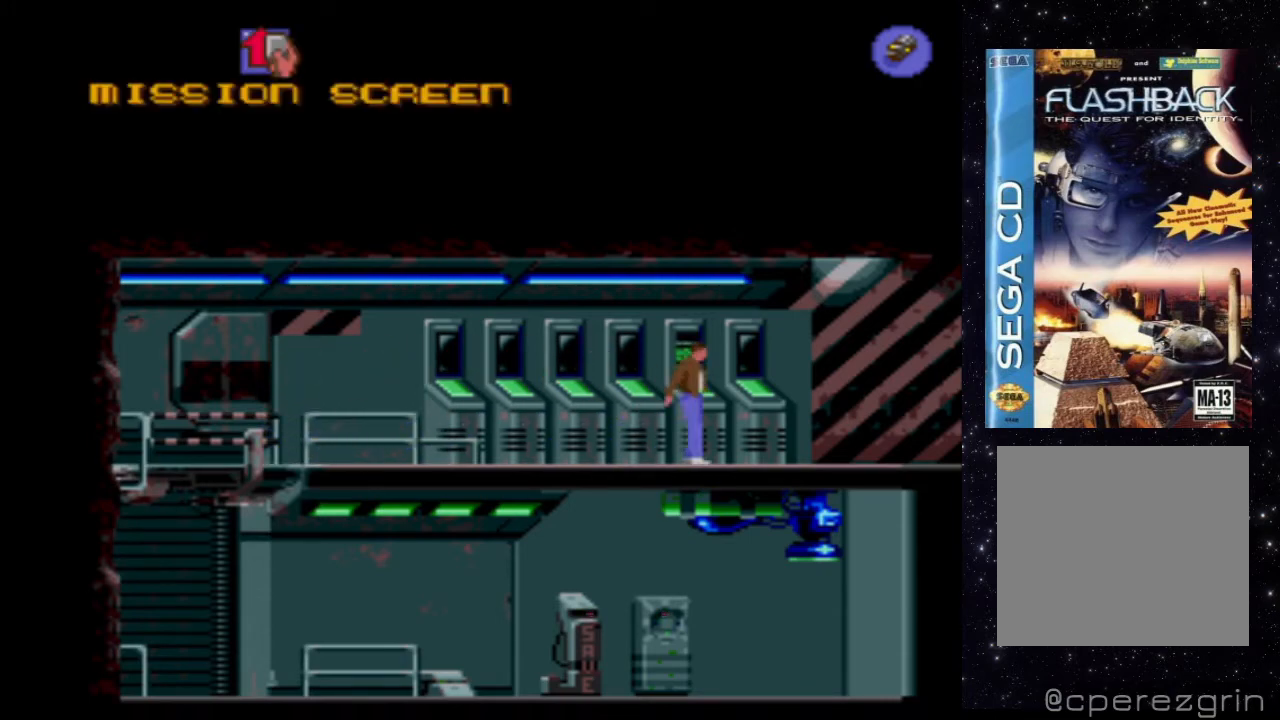
{"buttons": ["X"], "events": [[320, "X", "down"]]}
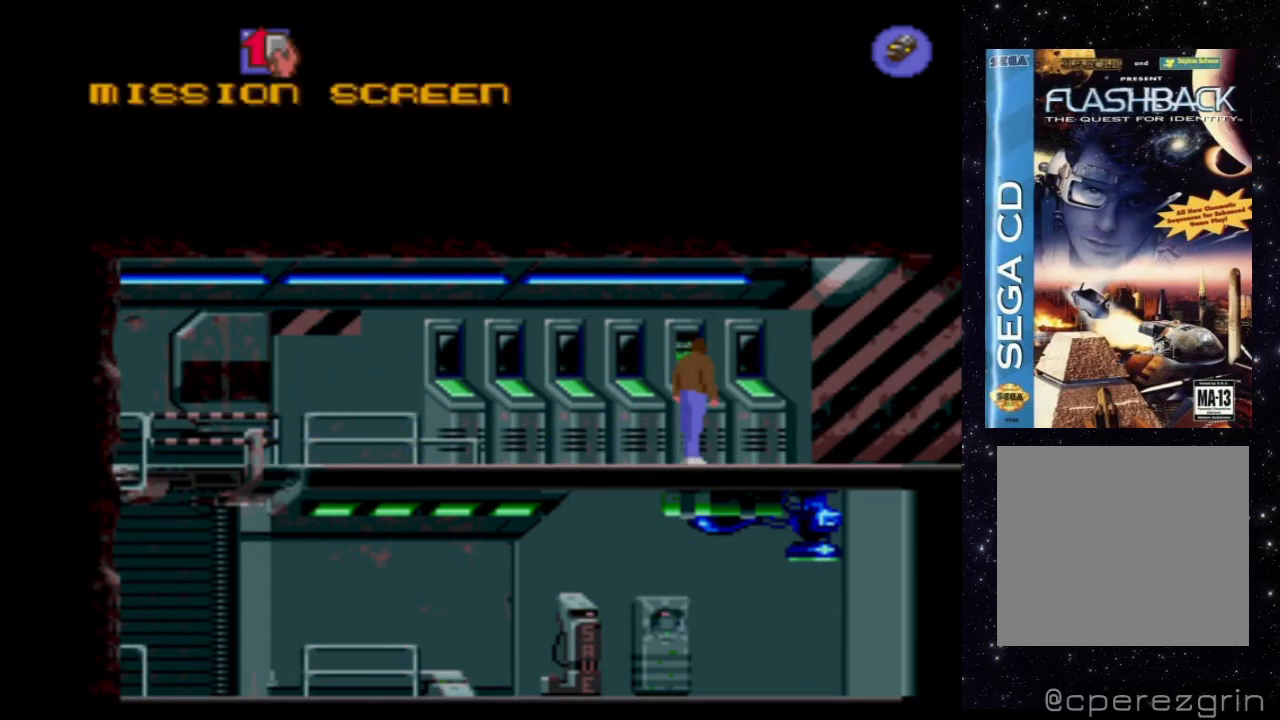
{"buttons": [], "events": [[320, "X", "up"]]}